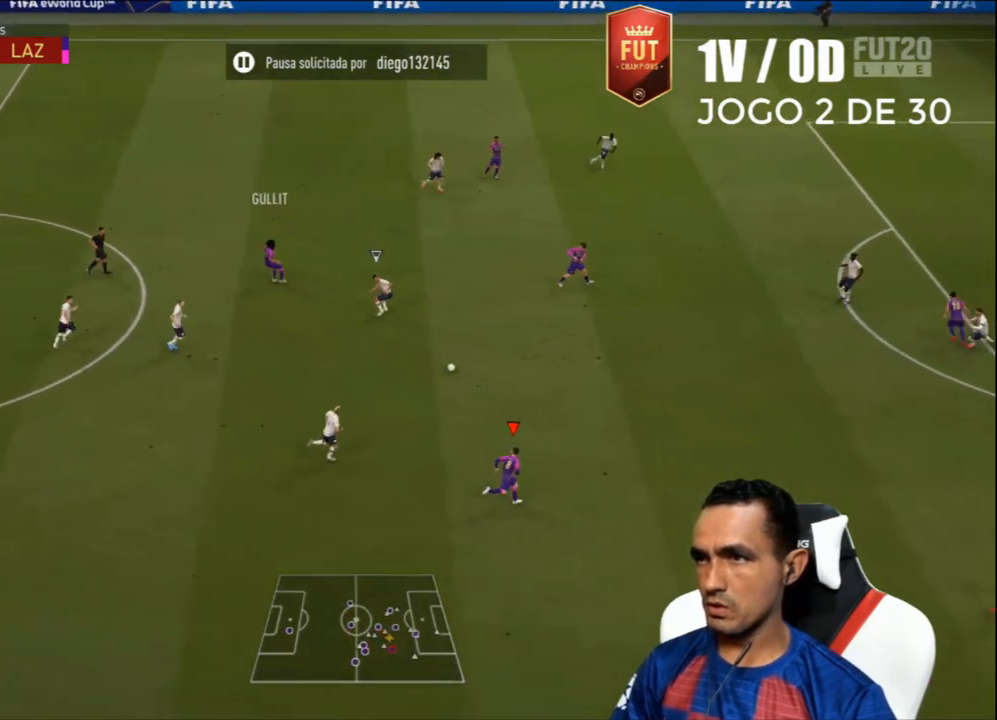
Gameplay with a controller (PlayStation layout); each line is a JSON object with the inputs held at the frame after it. "events" lists button and stick changes between this image and that frame as [ms after this image, input, new state], when the widget could be followed in between.
{"buttons": [], "left_stick": "up-right", "right_stick": "center", "events": [[333, "R2", "up"], [367, "L1", "down"], [400, "CROSS", "down"], [500, "CROSS", "up"], [500, "L1", "up"]]}
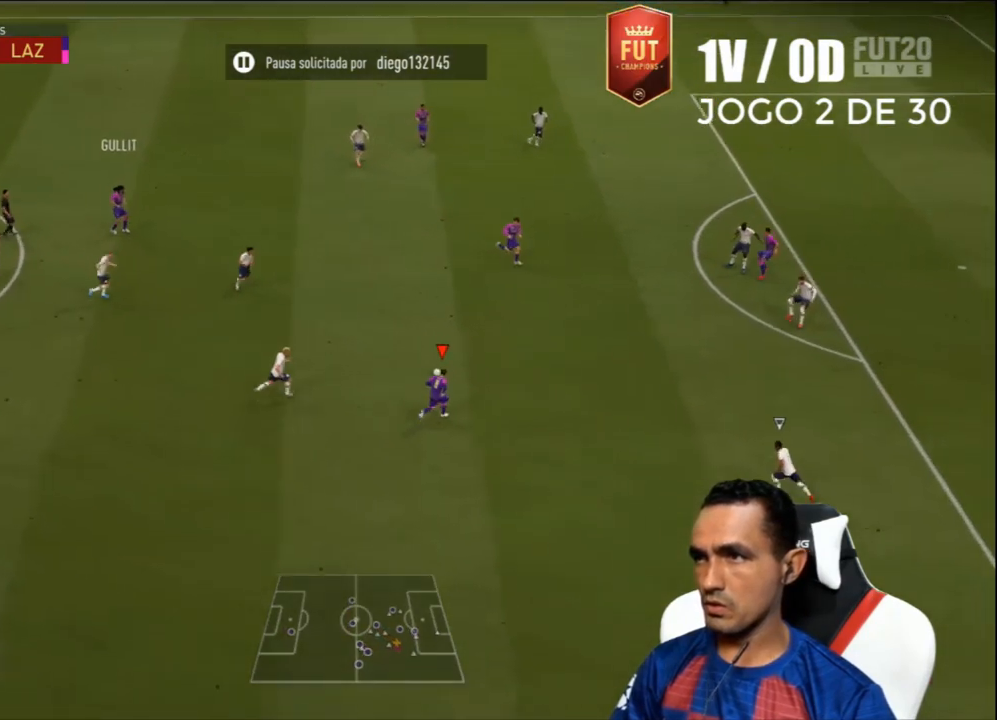
{"buttons": [], "left_stick": "up-right", "right_stick": "center", "events": [[433, "L1", "down"], [500, "L1", "up"]]}
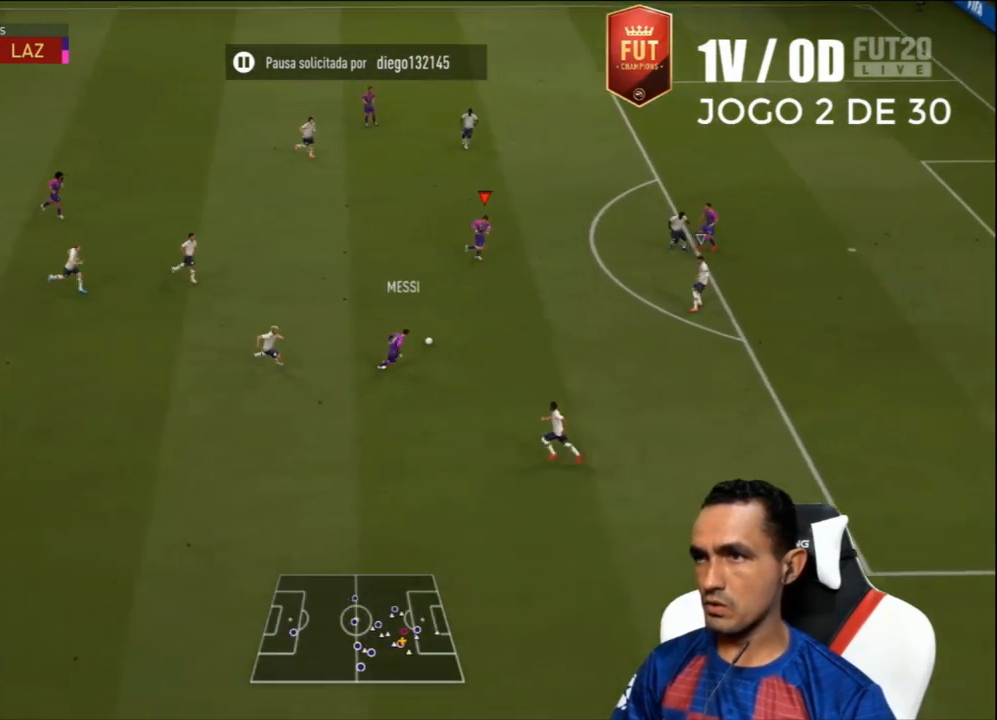
{"buttons": ["R2", "L3"], "left_stick": "down-right", "right_stick": "center", "events": [[67, "L1", "down"], [167, "L3", "down"], [167, "left_stick", "down-right"], [200, "L1", "up"], [367, "R2", "down"]]}
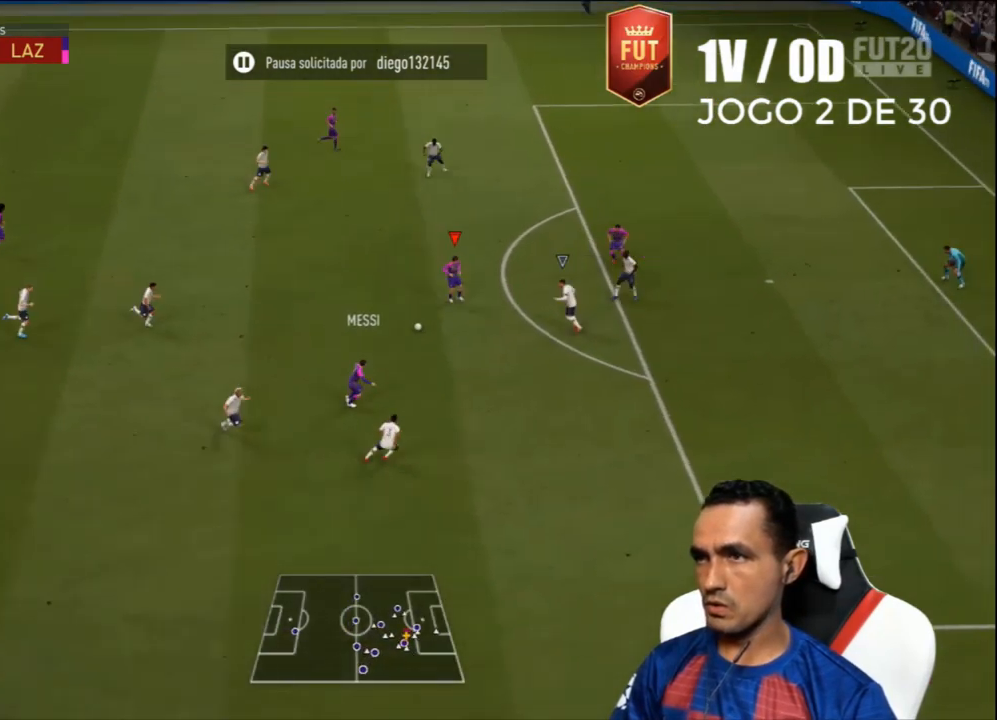
{"buttons": ["R2", "L3"], "left_stick": "down-right", "right_stick": "center", "events": []}
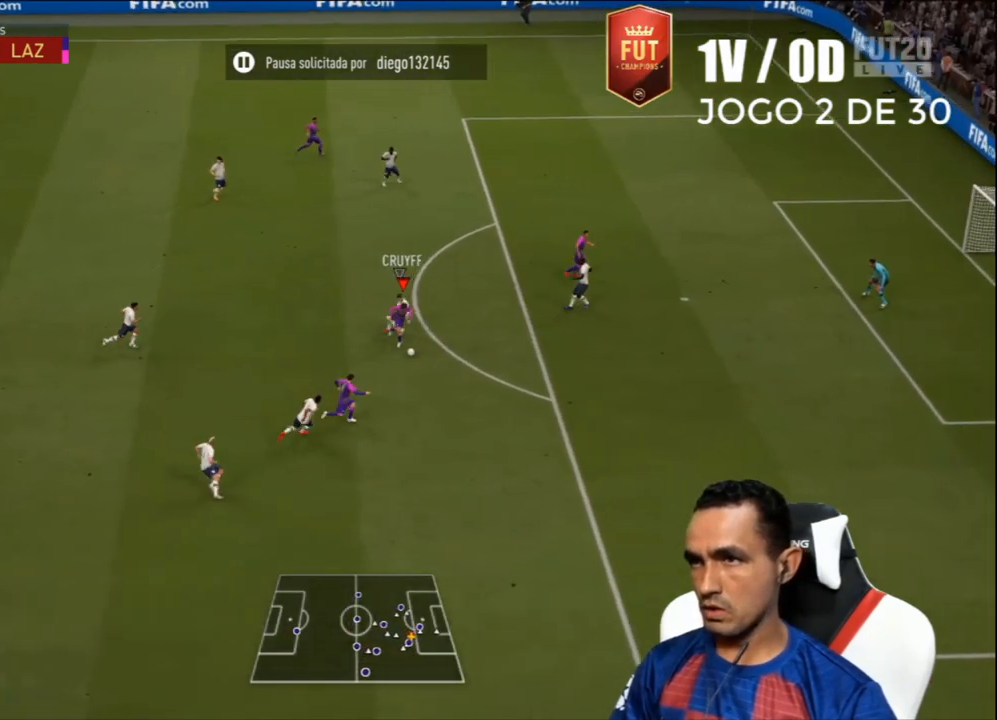
{"buttons": [], "left_stick": "right", "right_stick": "center", "events": [[67, "L3", "up"], [367, "left_stick", "right"], [467, "R2", "up"]]}
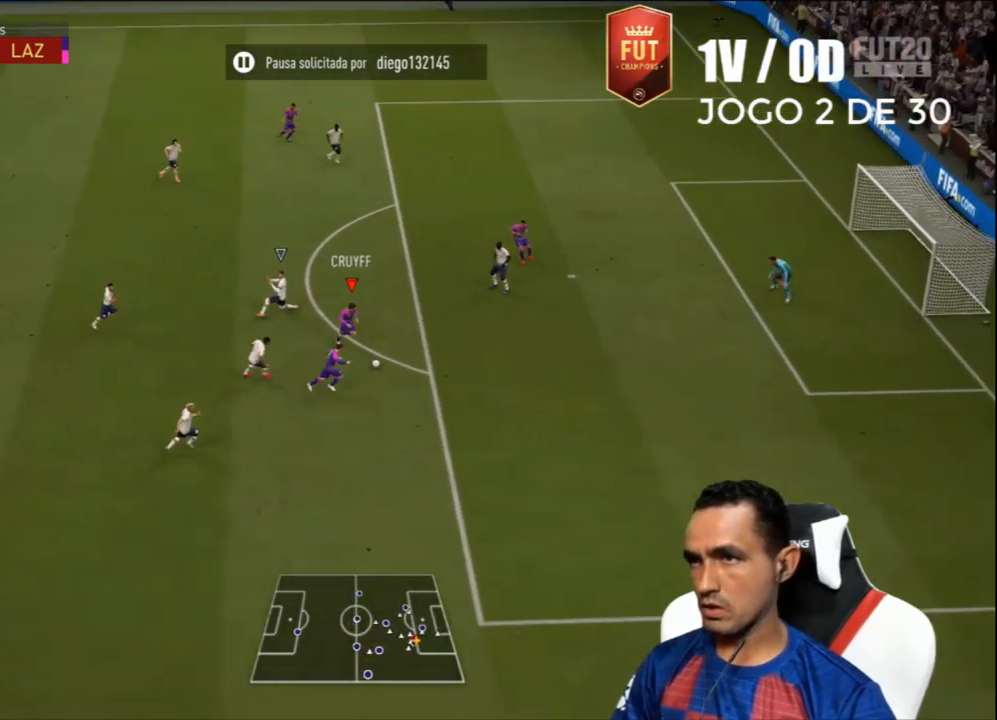
{"buttons": [], "left_stick": "right", "right_stick": "center", "events": []}
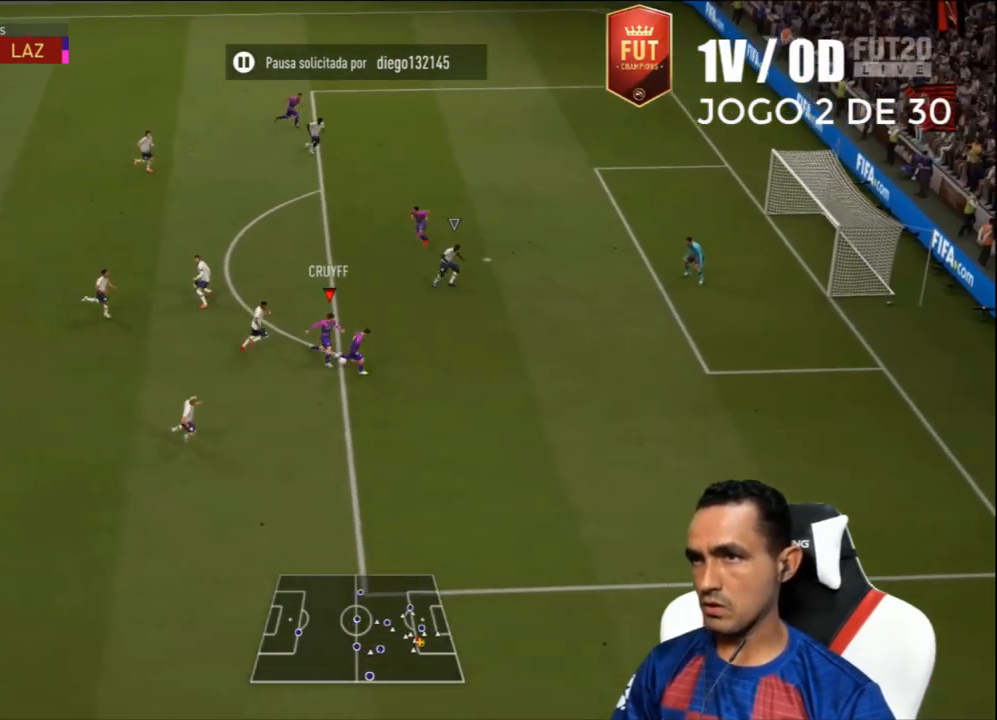
{"buttons": [], "left_stick": "right", "right_stick": "center", "events": []}
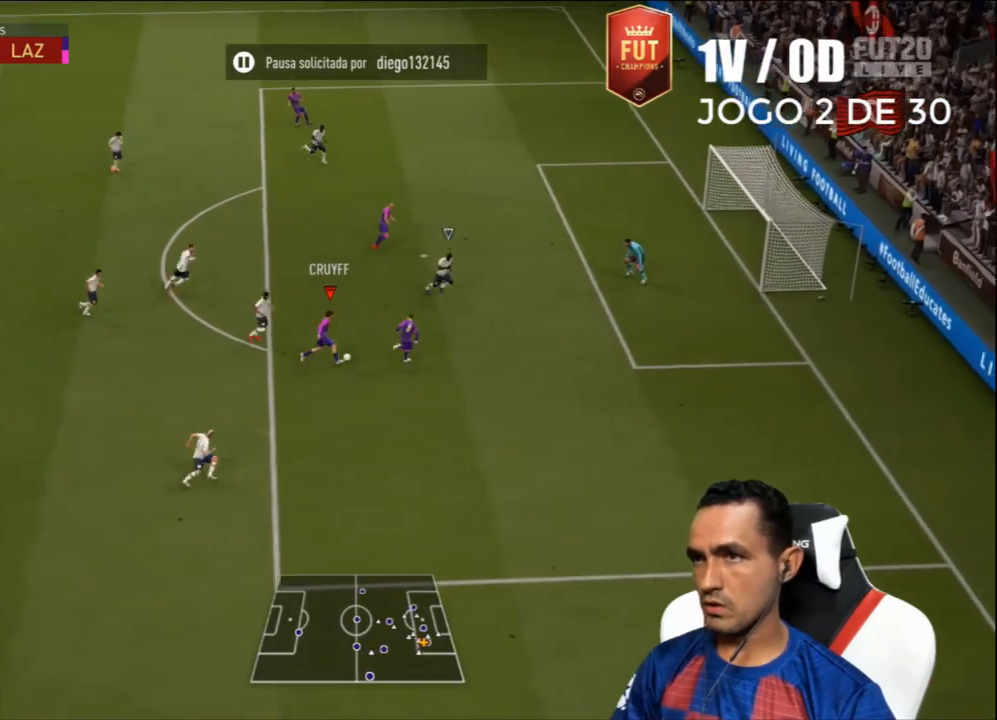
{"buttons": [], "left_stick": "up-right", "right_stick": "center", "events": [[67, "SQUARE", "down"], [67, "left_stick", "up-right"], [133, "SQUARE", "up"]]}
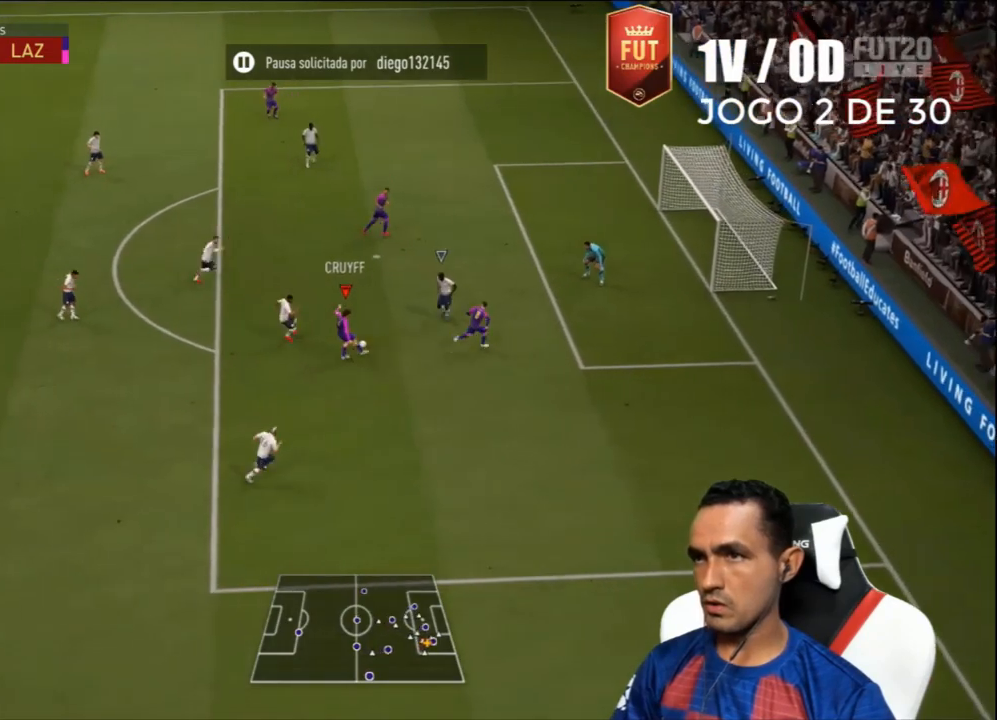
{"buttons": ["CIRCLE", "L3"], "left_stick": "down-right", "right_stick": "center", "events": [[400, "left_stick", "down-right"], [433, "L3", "down"], [467, "CIRCLE", "down"]]}
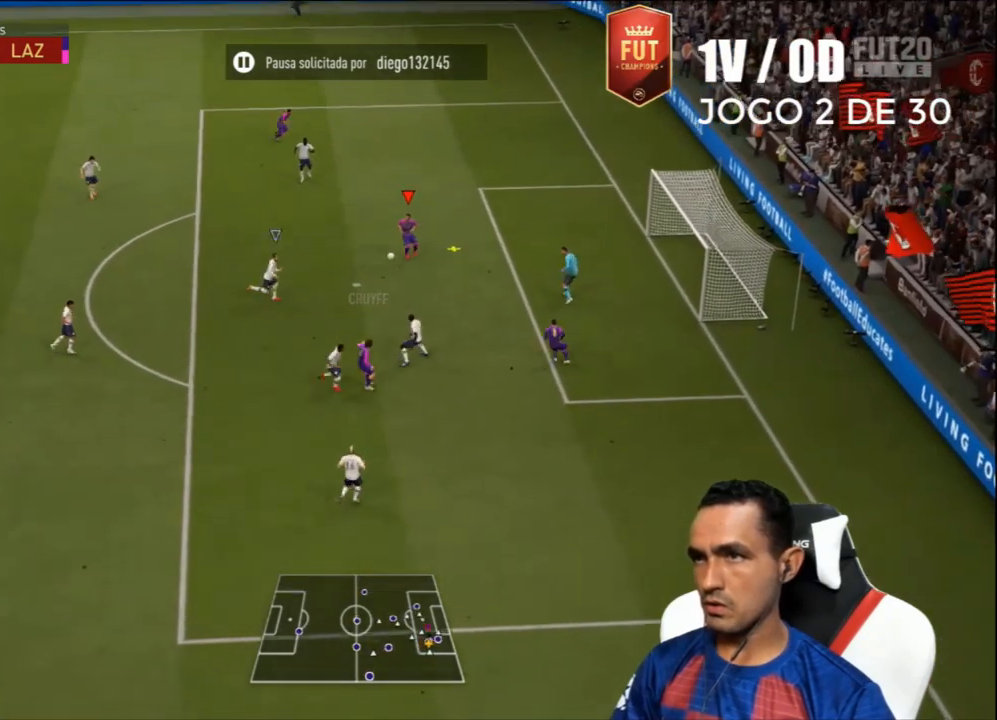
{"buttons": ["L3"], "left_stick": "down-right", "right_stick": "center", "events": [[100, "CIRCLE", "up"]]}
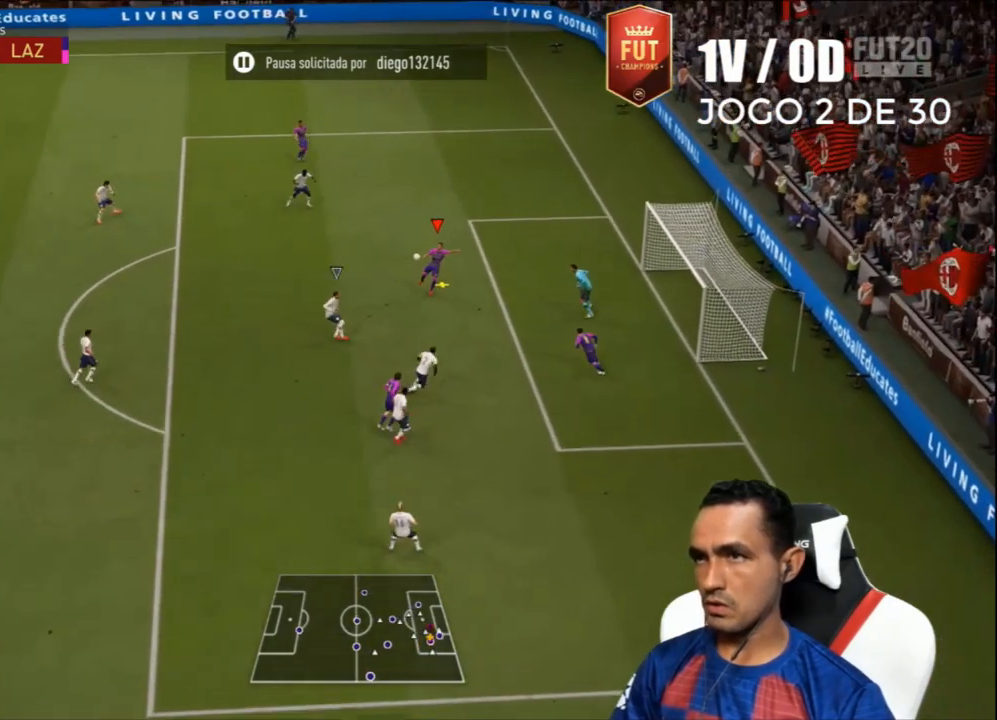
{"buttons": [], "left_stick": "center", "right_stick": "center", "events": [[367, "L3", "up"], [433, "left_stick", "center"]]}
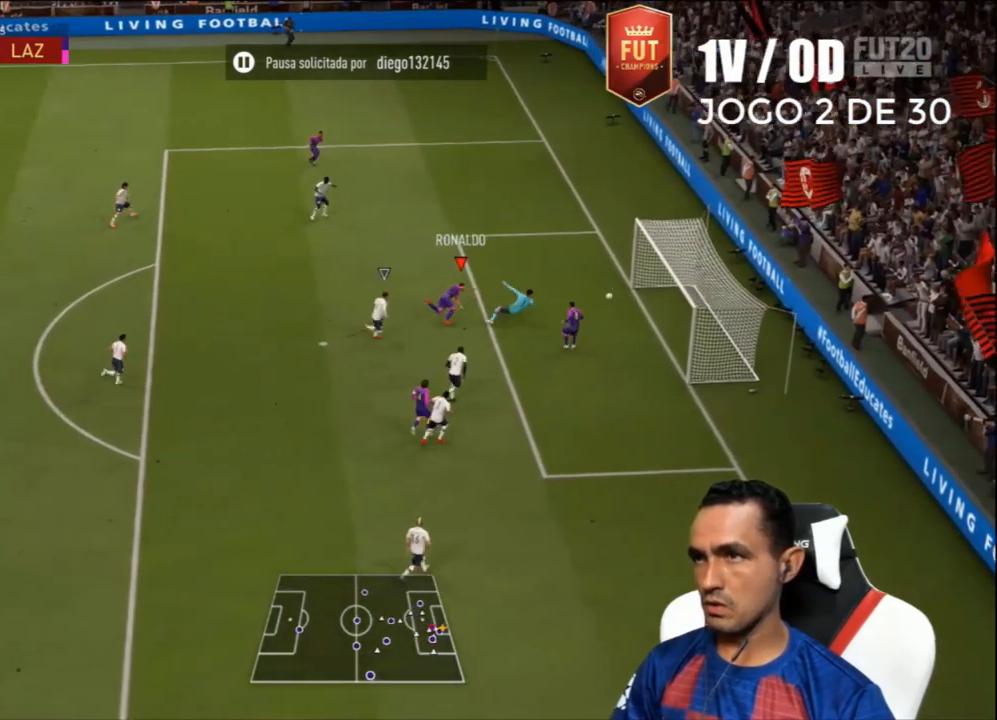
{"buttons": [], "left_stick": "center", "right_stick": "center", "events": []}
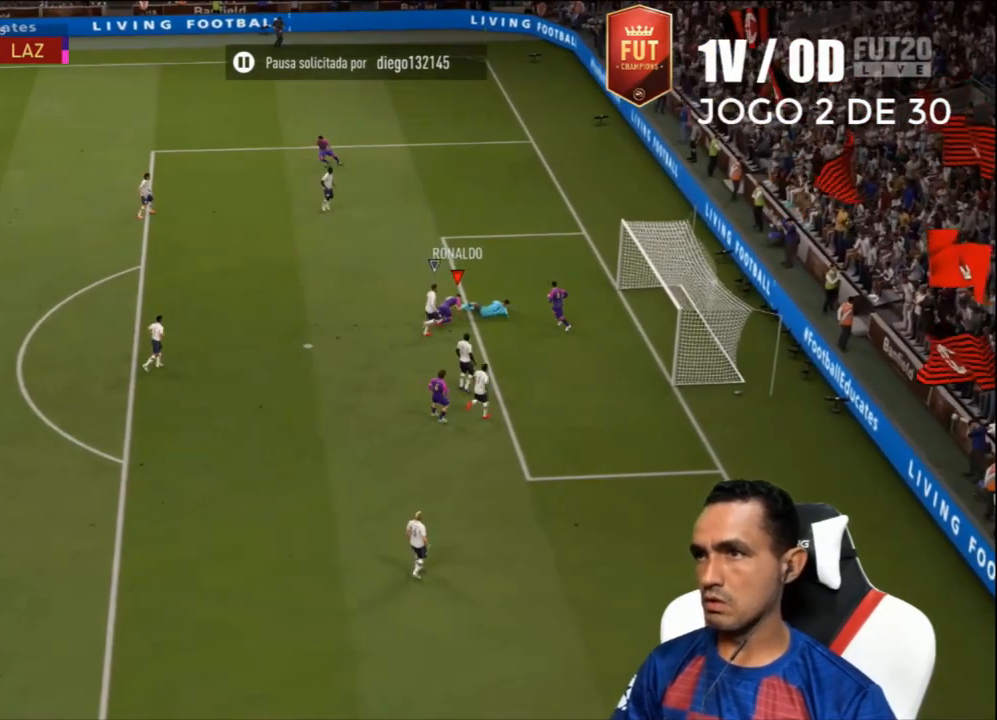
{"buttons": [], "left_stick": "center", "right_stick": "center", "events": []}
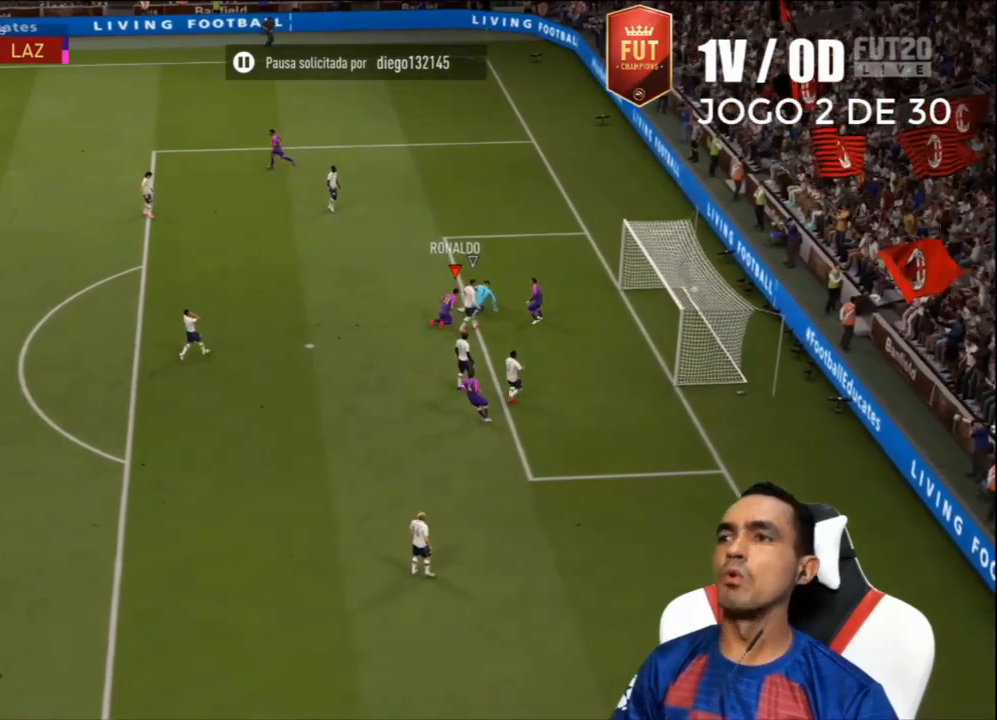
{"buttons": [], "left_stick": "center", "right_stick": "center", "events": []}
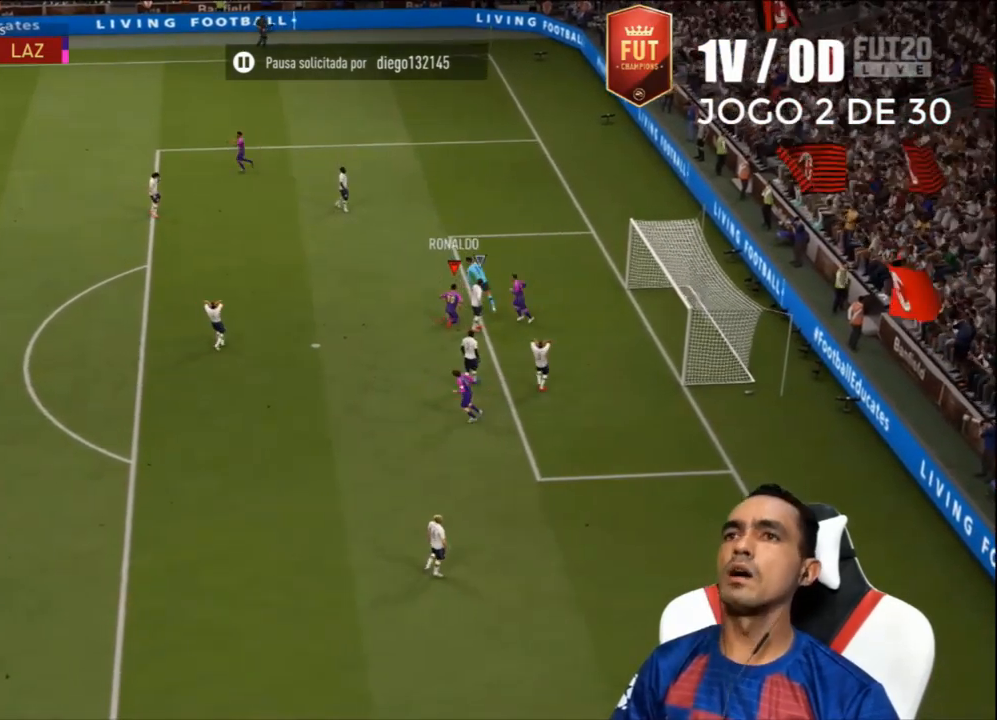
{"buttons": [], "left_stick": "center", "right_stick": "center", "events": []}
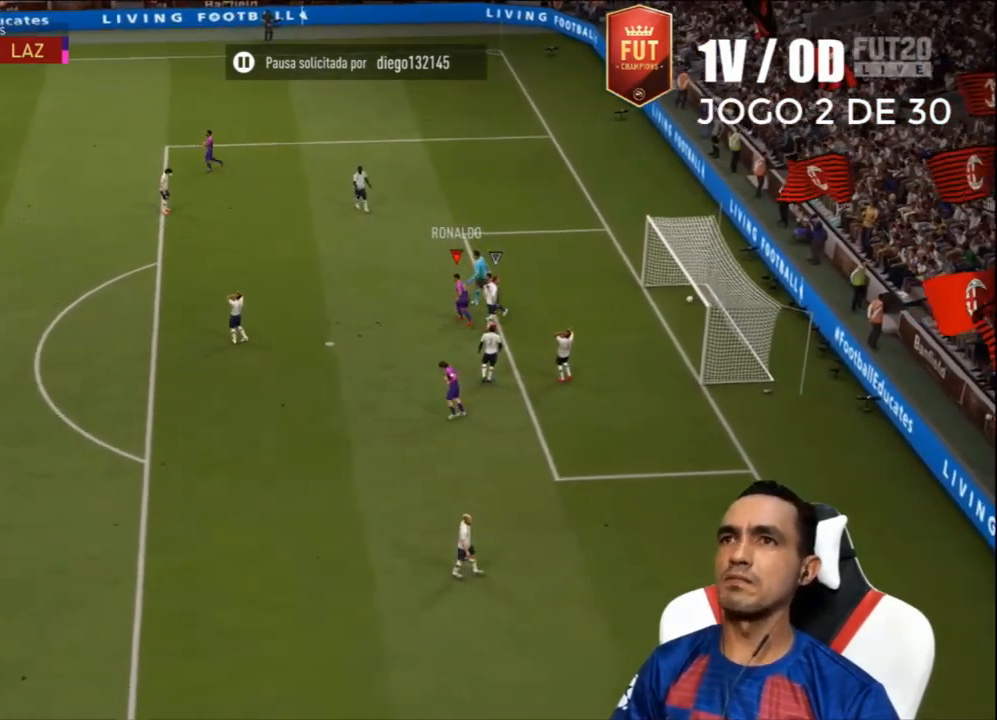
{"buttons": [], "left_stick": "center", "right_stick": "center", "events": []}
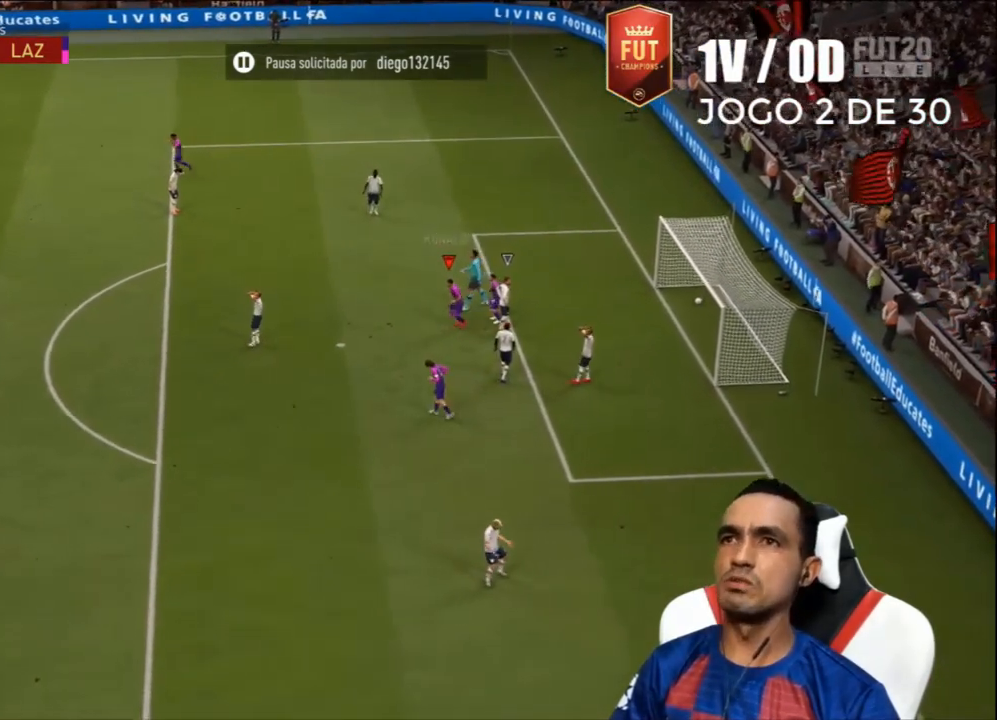
{"buttons": [], "left_stick": "center", "right_stick": "center", "events": []}
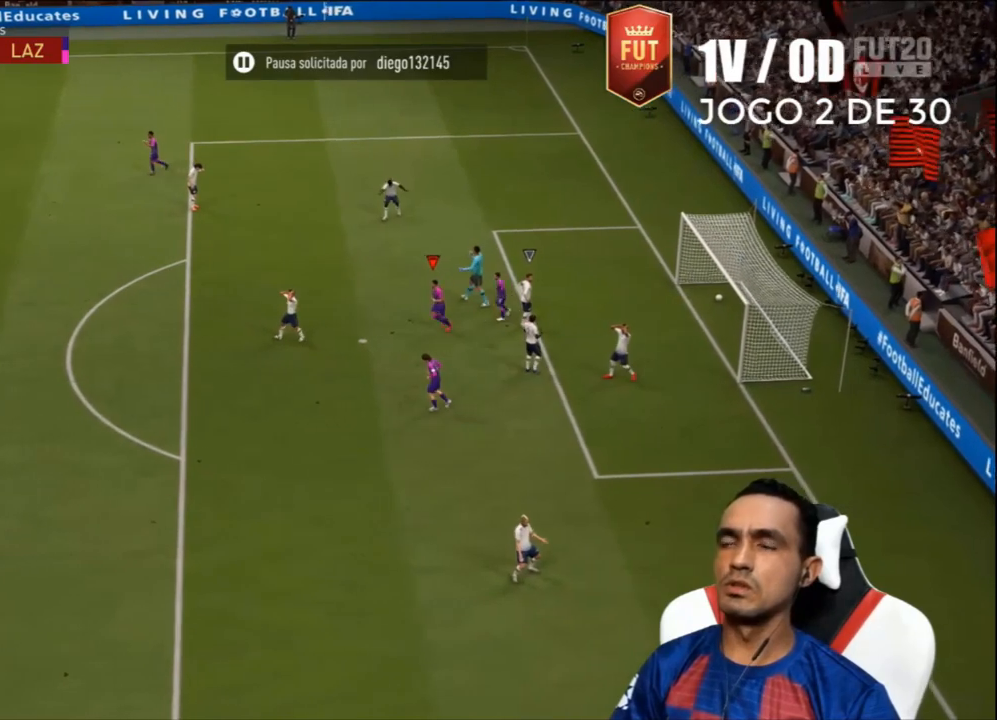
{"buttons": [], "left_stick": "center", "right_stick": "center", "events": [[67, "CROSS", "down"], [200, "CROSS", "up"]]}